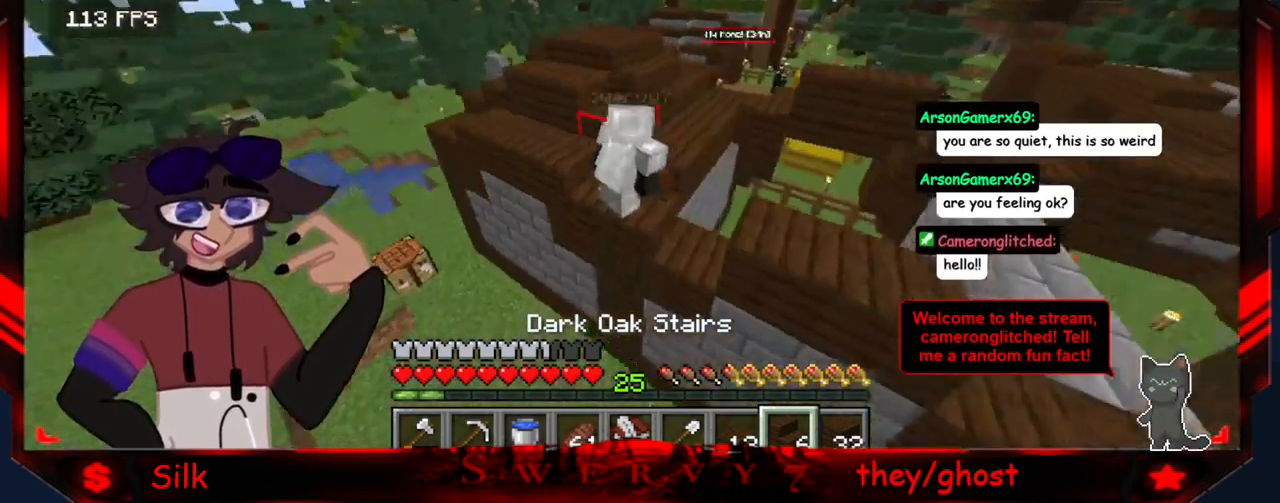
Gameplay with keyboard and mouse; each line is a JSON object with the keys and mouse buttons held at the frame after it. "events" lists presses ("down") and releases ("up") of "a", "d", "s", "mouse_left" and "mouse_right" between this image and that frame as [ms after this image, input, new state], when the widget could be followed in between. "mouse_left", "mouse_right" = the "left", "right" buttons of the "mouse" list. No other keys are recorded. Fast repeated clicks can show as one long hold. Mouse movement is not recorded.
{"keys": ["a"], "mouse": [], "events": [[83, "a", "down"], [167, "s", "down"], [467, "s", "up"]]}
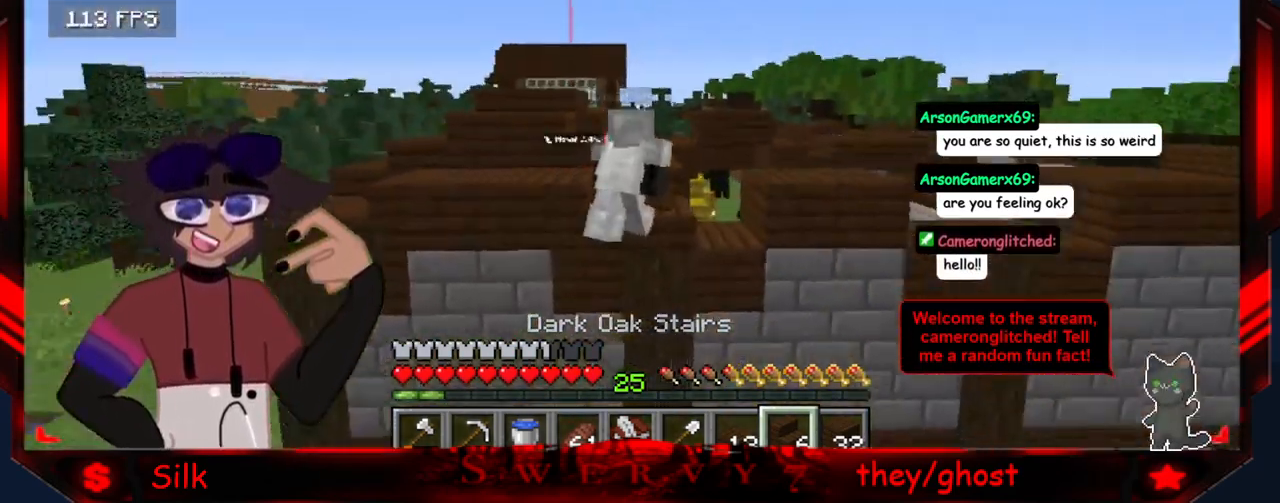
{"keys": [], "mouse": [], "events": [[217, "a", "up"]]}
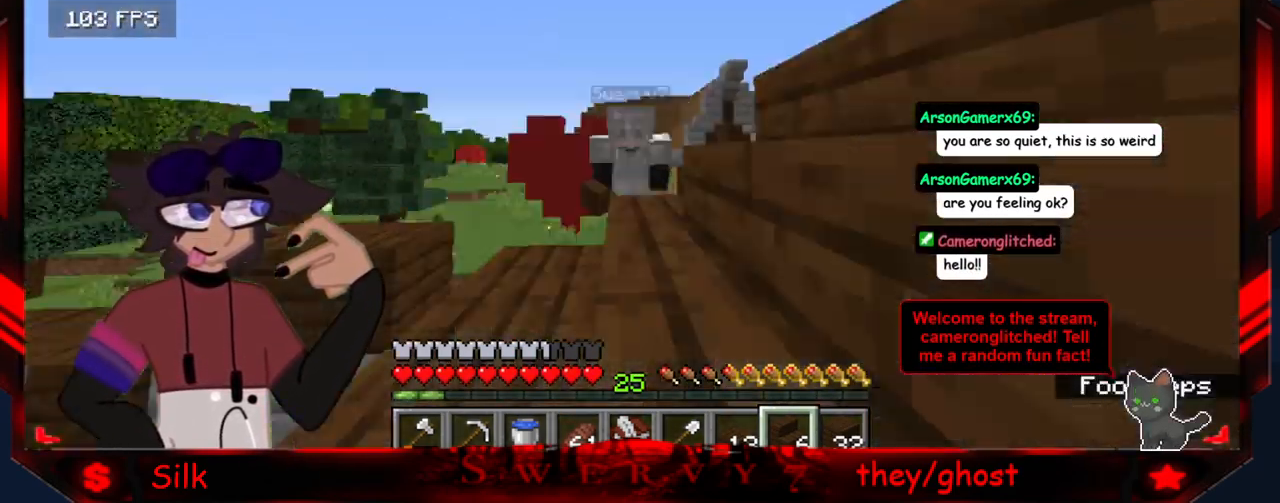
{"keys": [], "mouse": [], "events": []}
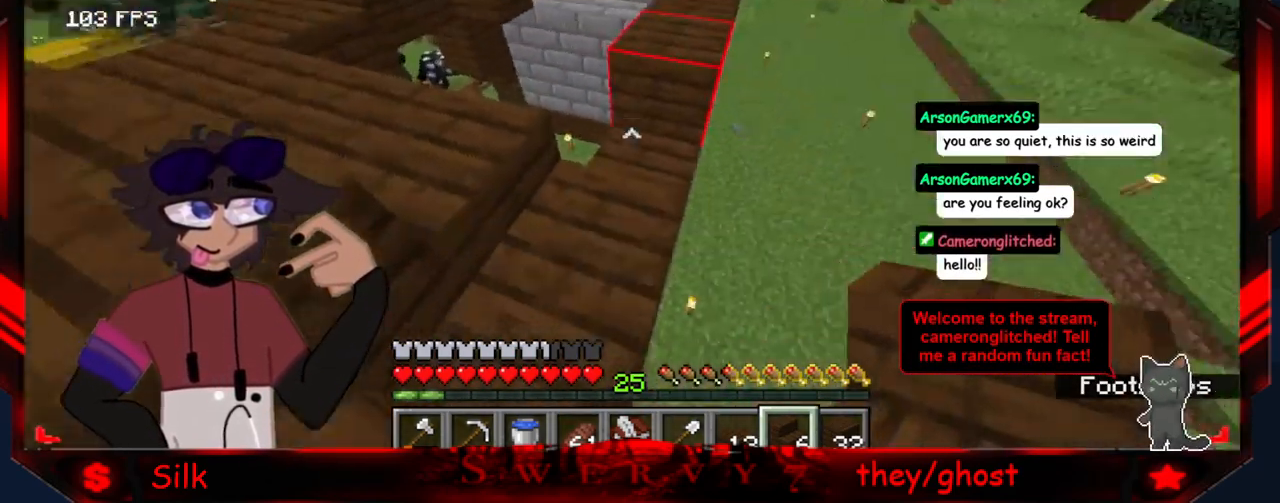
{"keys": [], "mouse": [], "events": []}
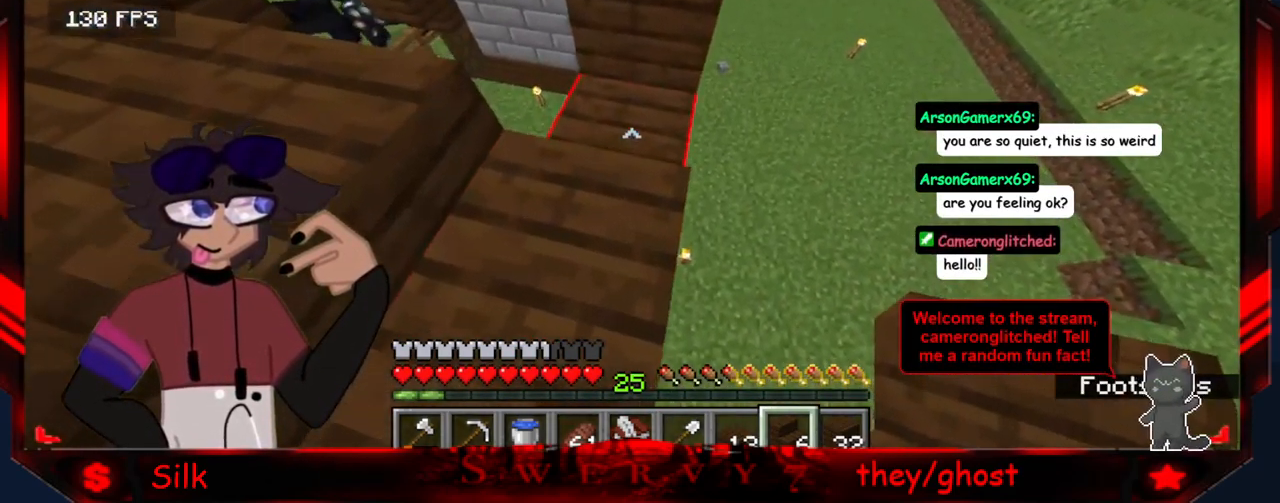
{"keys": [], "mouse": [], "events": [[83, "mouse_right", "down"], [283, "mouse_right", "up"]]}
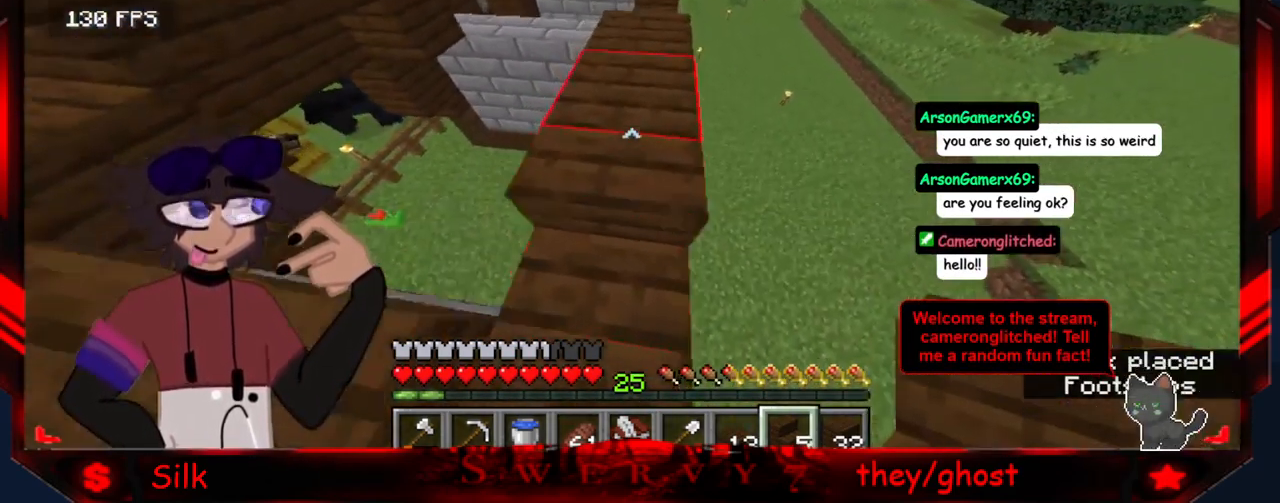
{"keys": [], "mouse": [], "events": []}
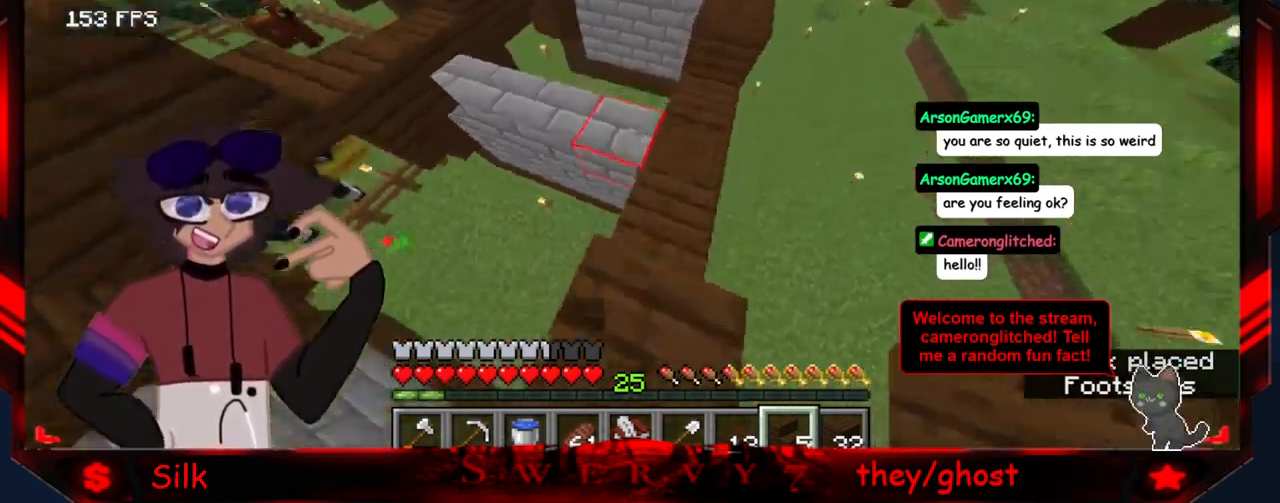
{"keys": ["s"], "mouse": [], "events": [[17, "d", "down"], [334, "s", "down"], [367, "d", "up"]]}
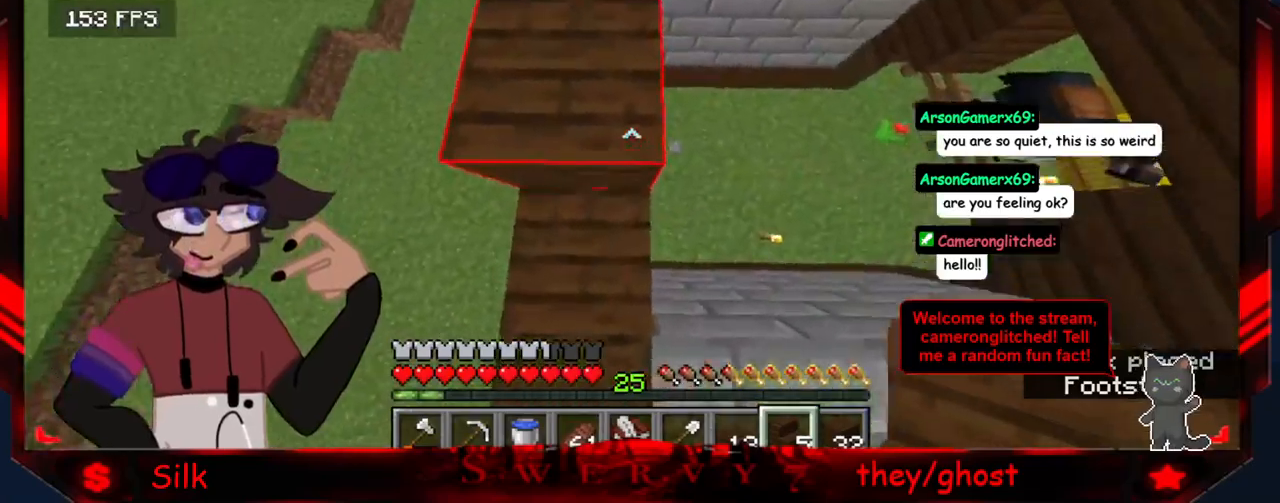
{"keys": ["a", "s"], "mouse": [], "events": [[450, "a", "down"]]}
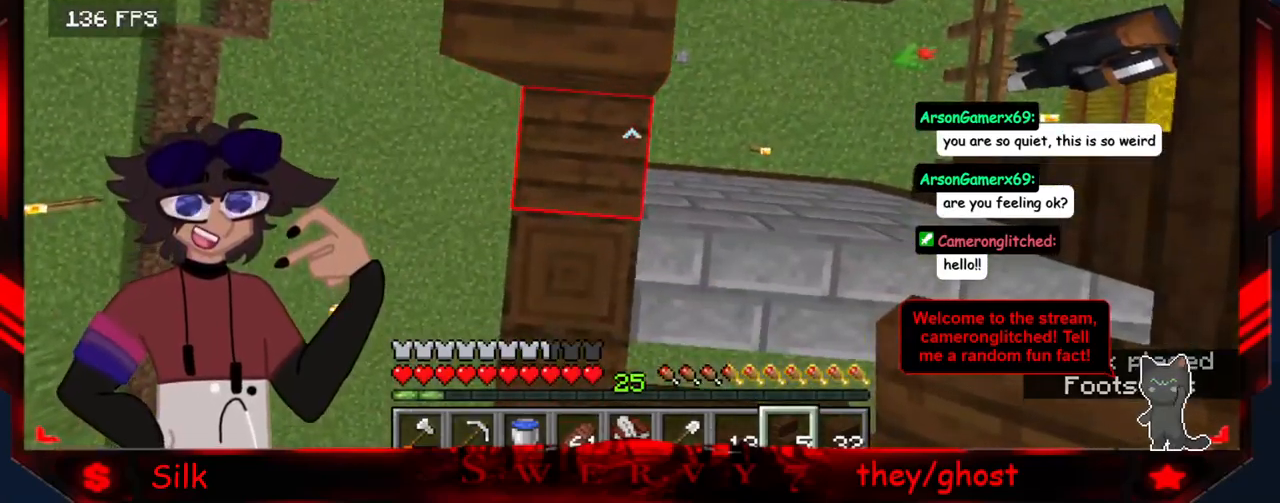
{"keys": [], "mouse": [], "events": [[167, "a", "up"], [434, "s", "up"]]}
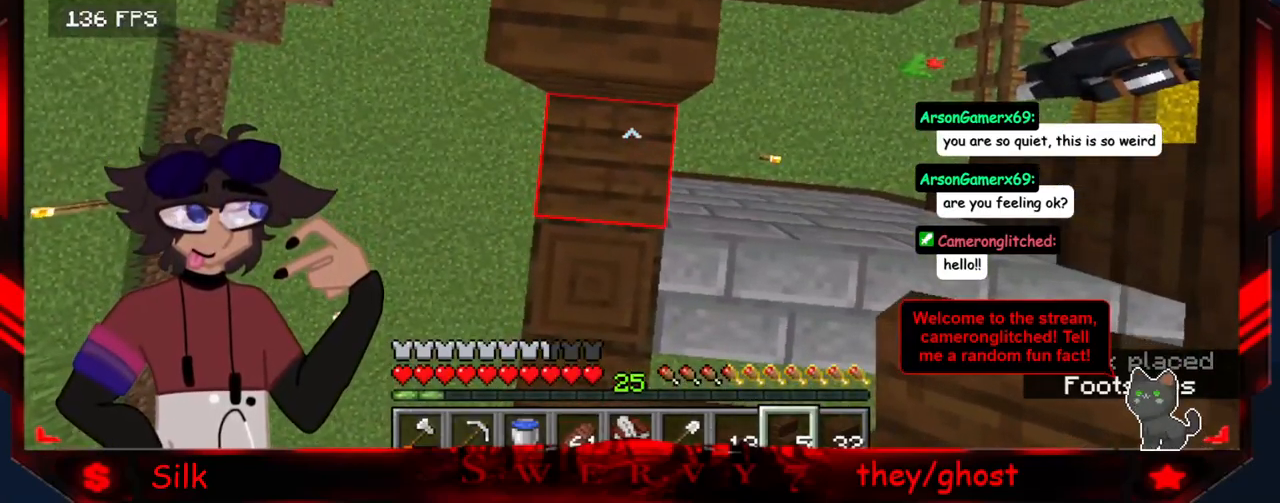
{"keys": [], "mouse": [], "events": [[234, "mouse_right", "down"], [384, "mouse_right", "up"]]}
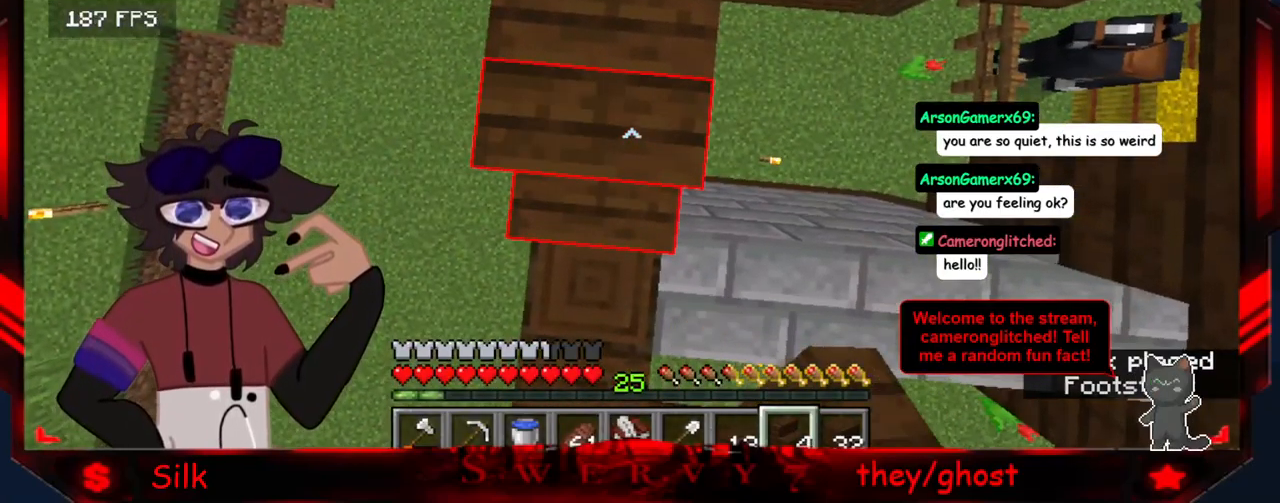
{"keys": [], "mouse": [], "events": []}
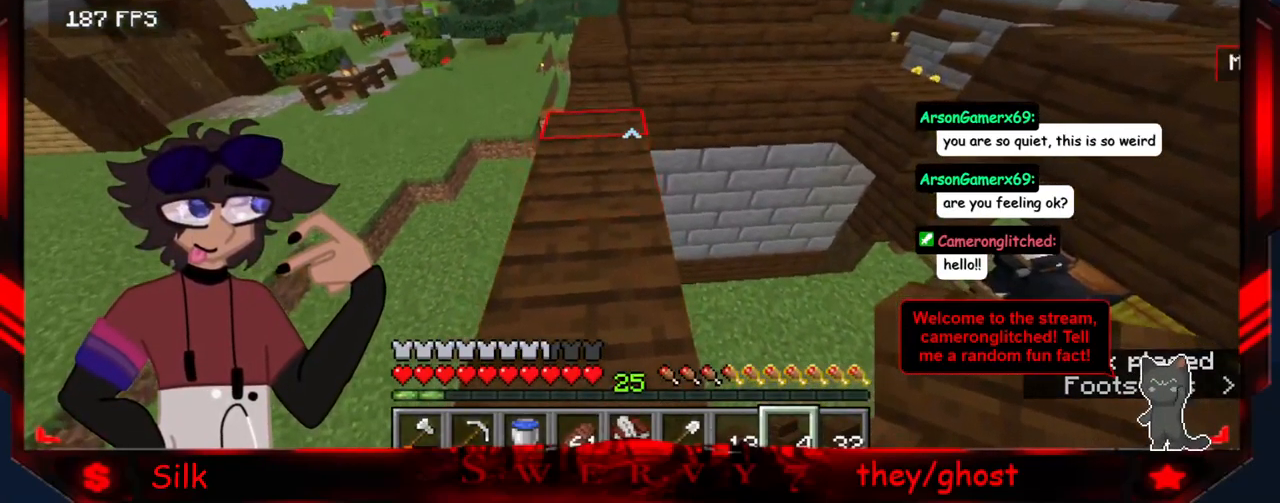
{"keys": [], "mouse": [], "events": []}
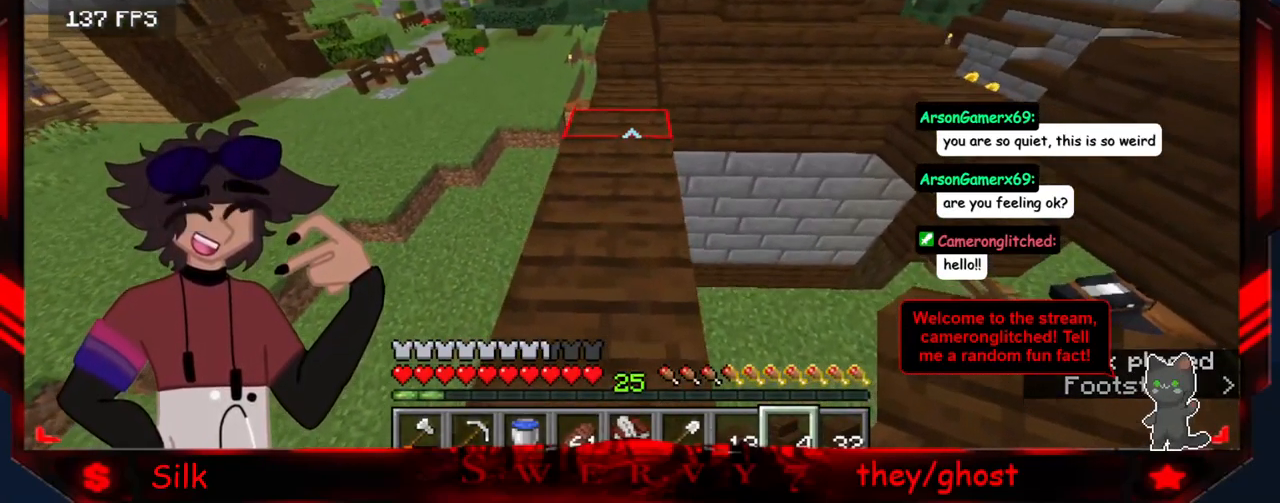
{"keys": [], "mouse": [], "events": []}
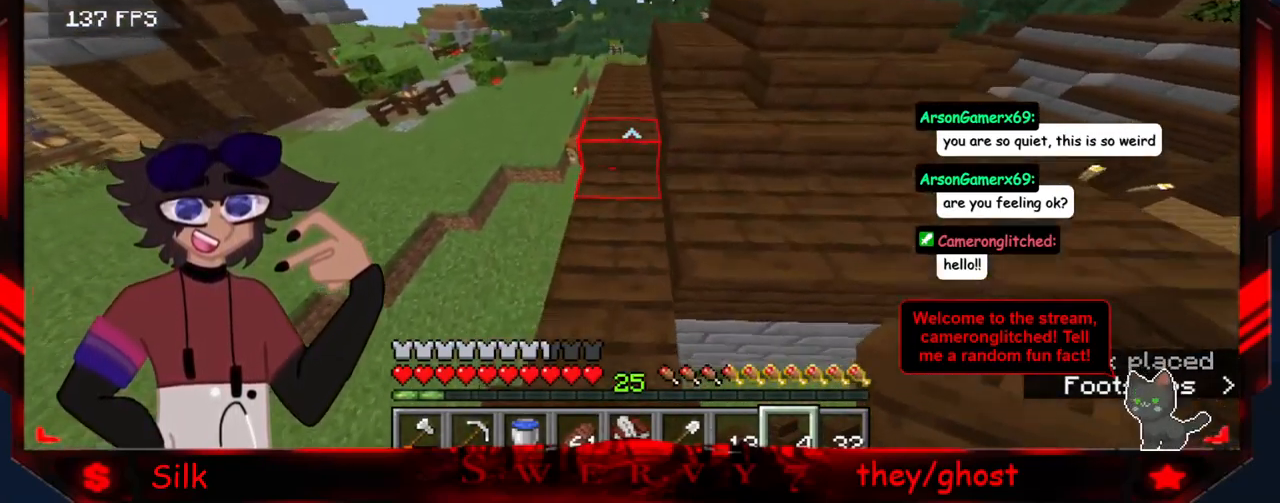
{"keys": [], "mouse": [], "events": []}
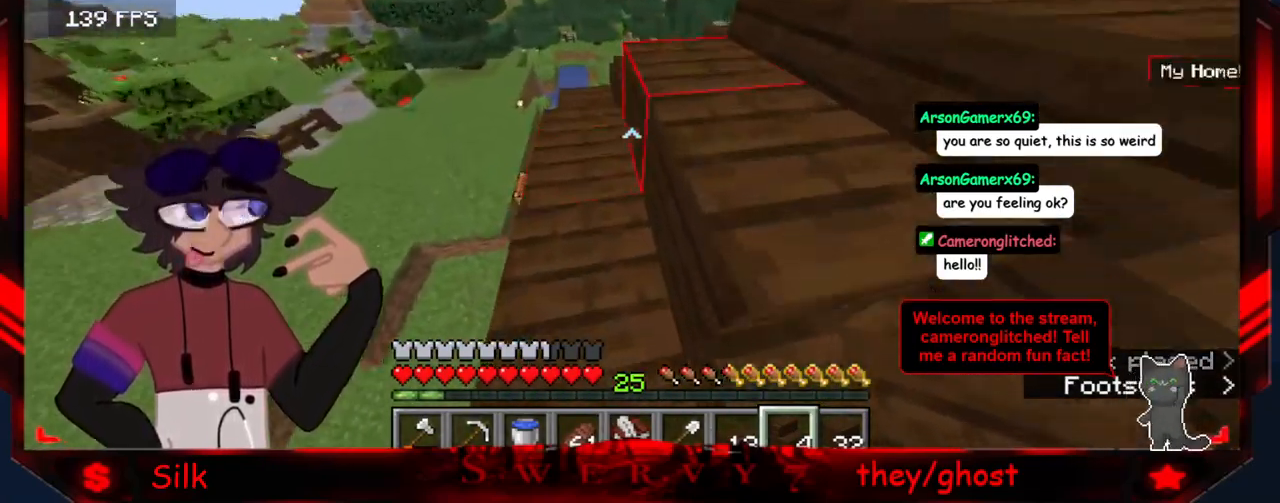
{"keys": [], "mouse": [], "events": [[84, "a", "down"], [334, "a", "up"]]}
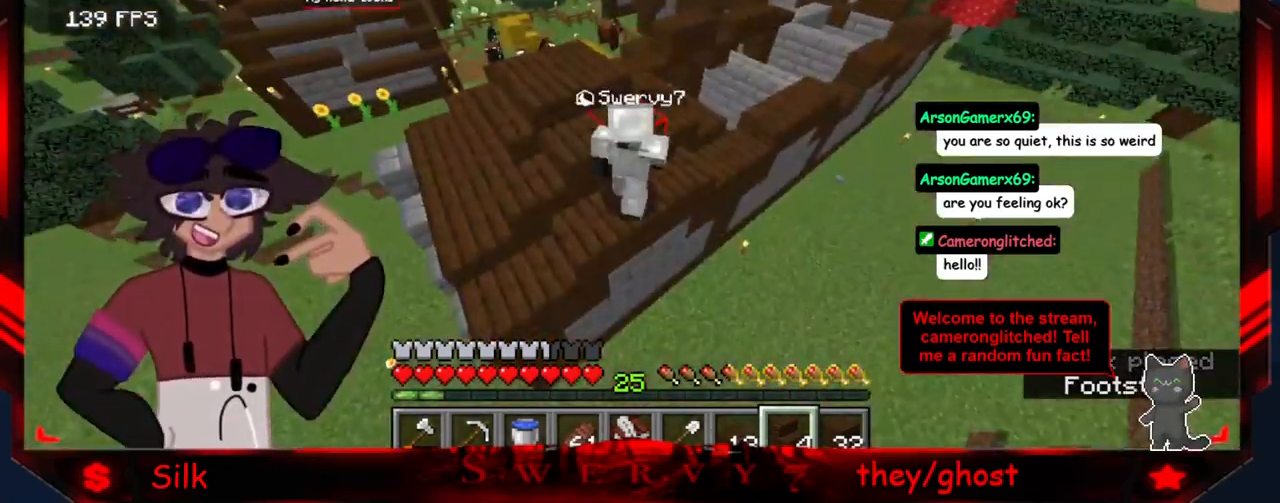
{"keys": [], "mouse": [], "events": []}
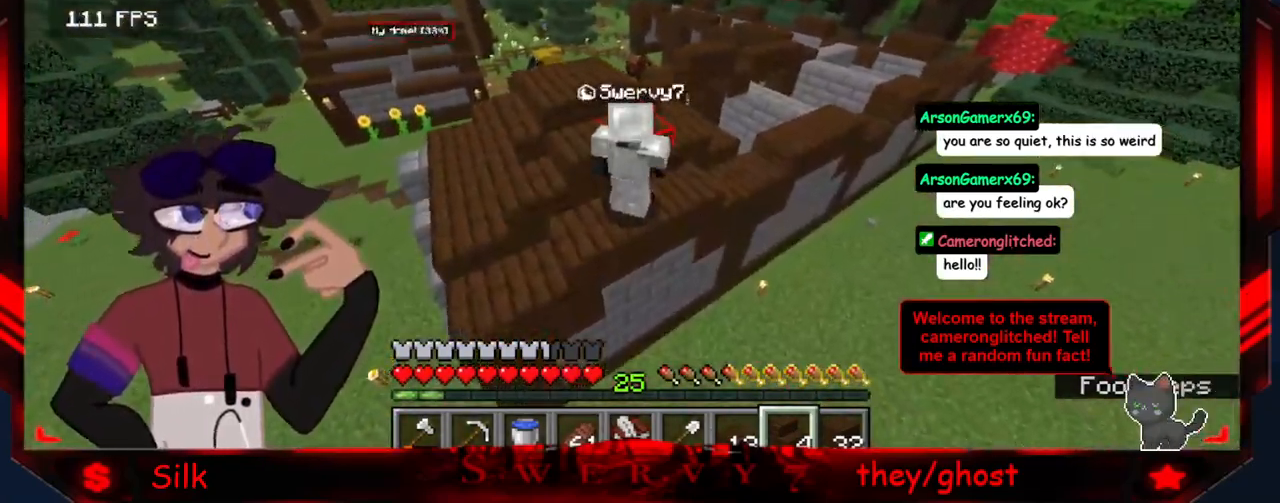
{"keys": [], "mouse": [], "events": []}
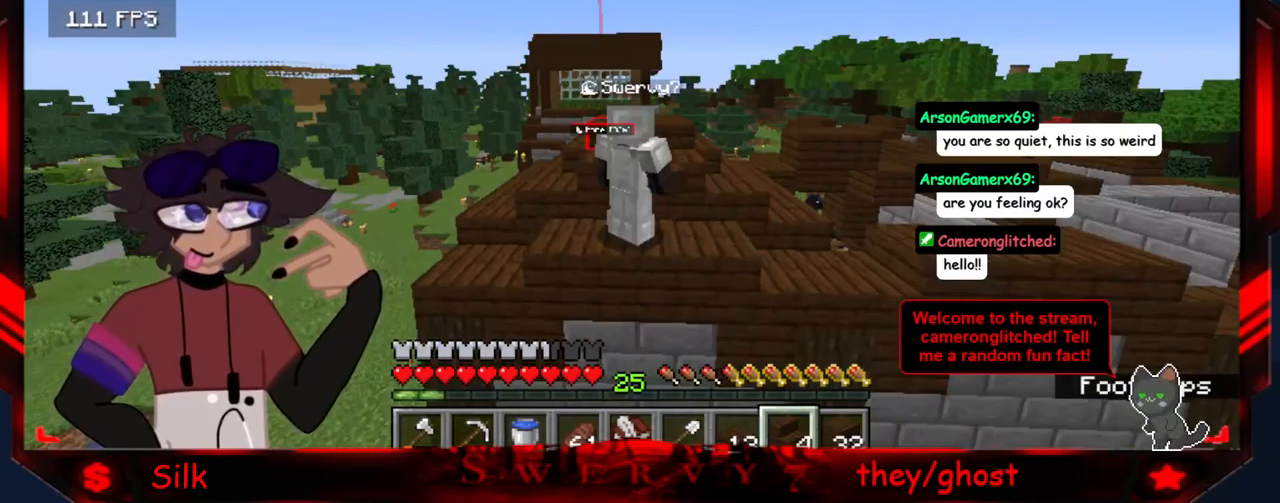
{"keys": [], "mouse": [], "events": [[217, "a", "down"], [334, "a", "up"]]}
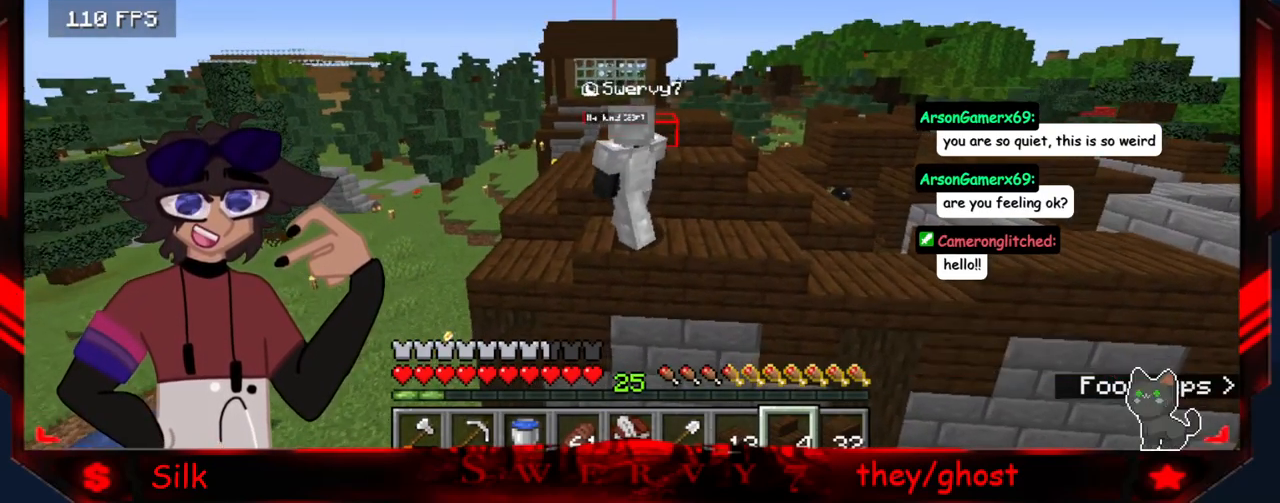
{"keys": [], "mouse": [], "events": [[134, "a", "down"], [450, "a", "up"]]}
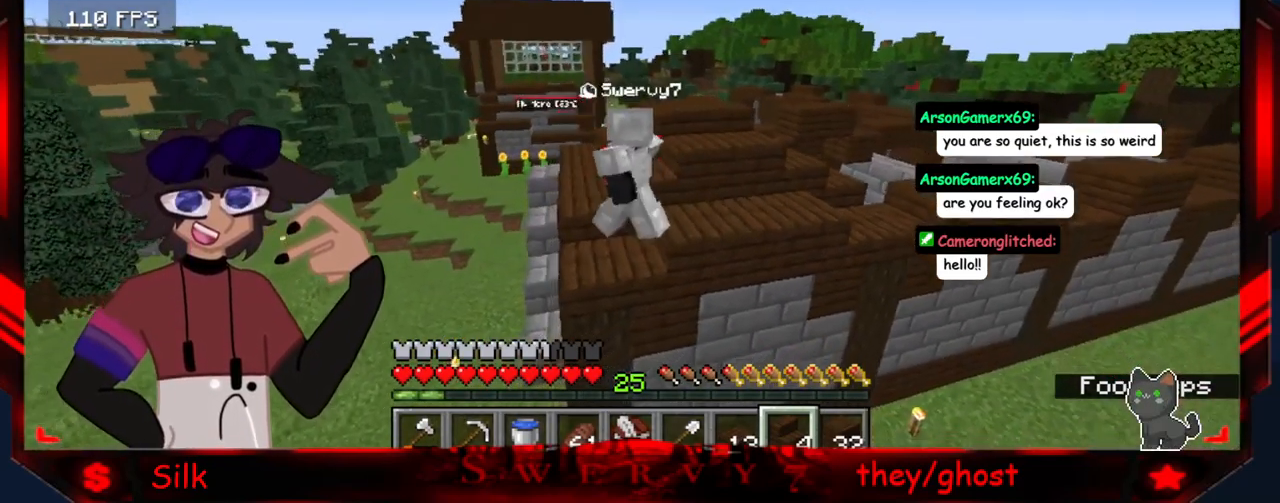
{"keys": [], "mouse": [], "events": []}
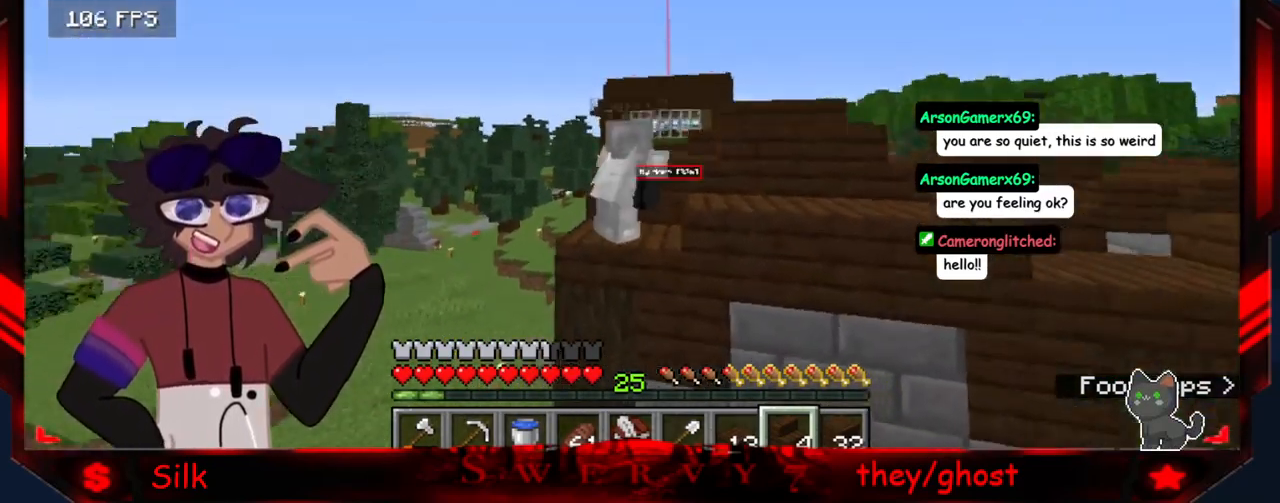
{"keys": [], "mouse": [], "events": []}
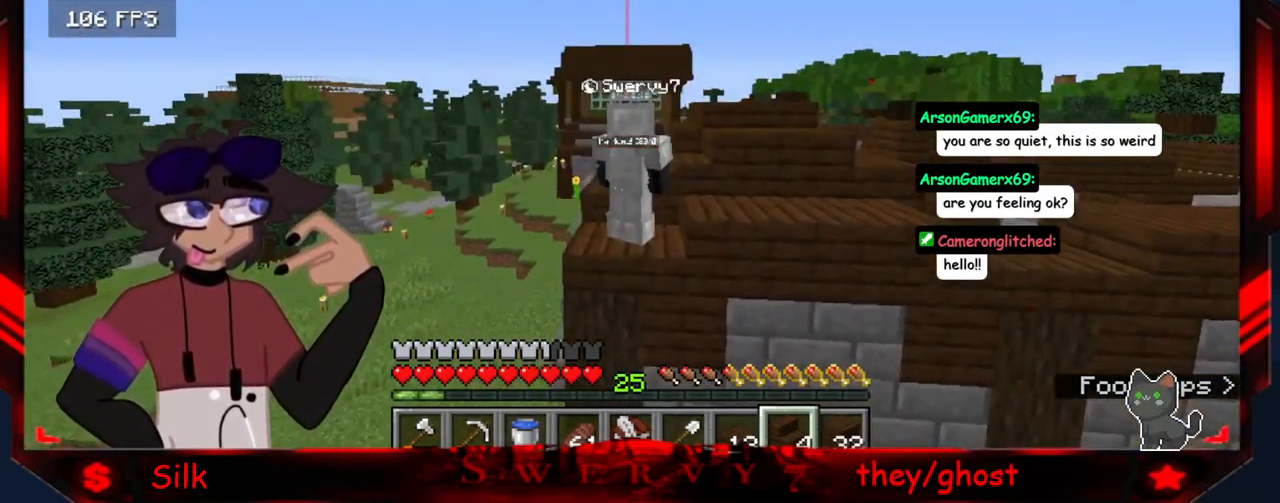
{"keys": [], "mouse": [], "events": []}
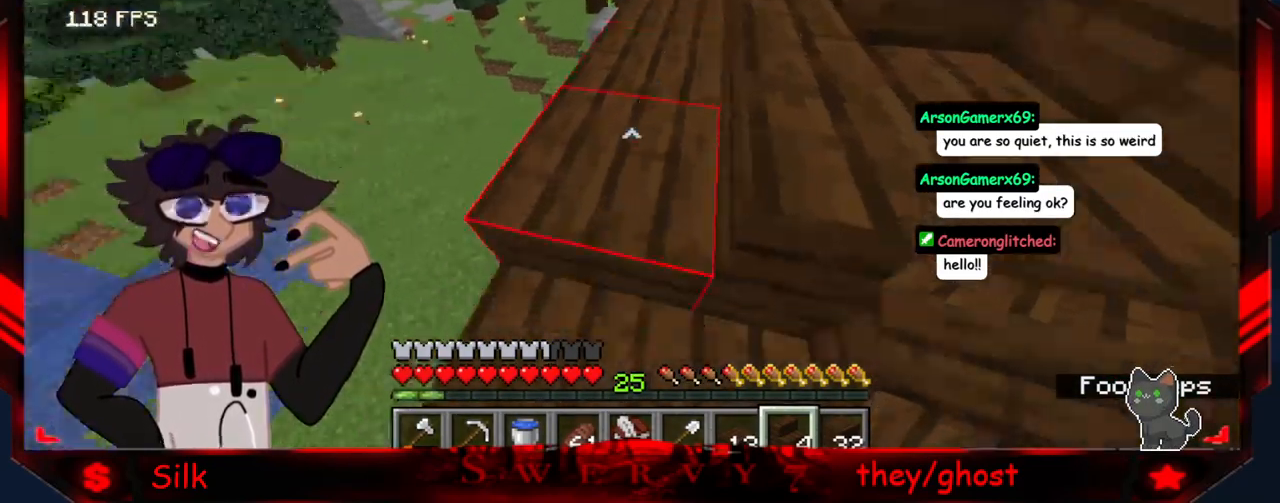
{"keys": [], "mouse": [], "events": []}
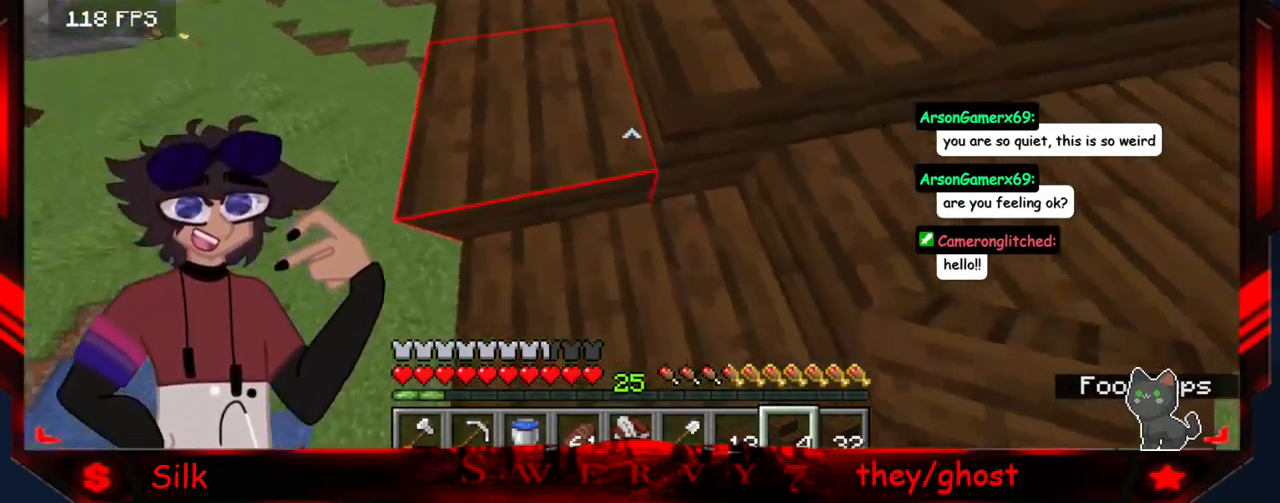
{"keys": ["d", "s"], "mouse": [], "events": [[267, "s", "down"], [450, "d", "down"]]}